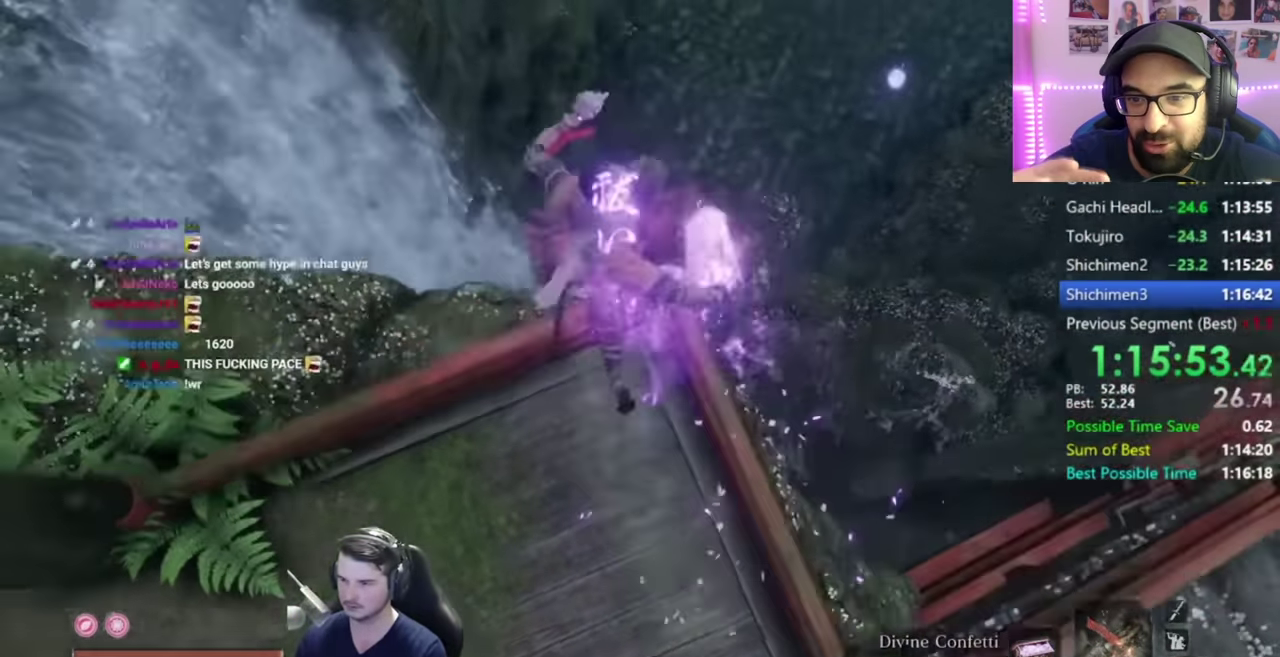
Gameplay with a controller (Xbox layout); each line is a JSON object with the inputs held at the frame after it. "events" lists button and stick changes between this image and that frame as [ms after this image, input, new state], when the widget could be followed in between. Not read: A HOME.
{"buttons": ["R3"], "left_stick": "center", "right_stick": "center"}
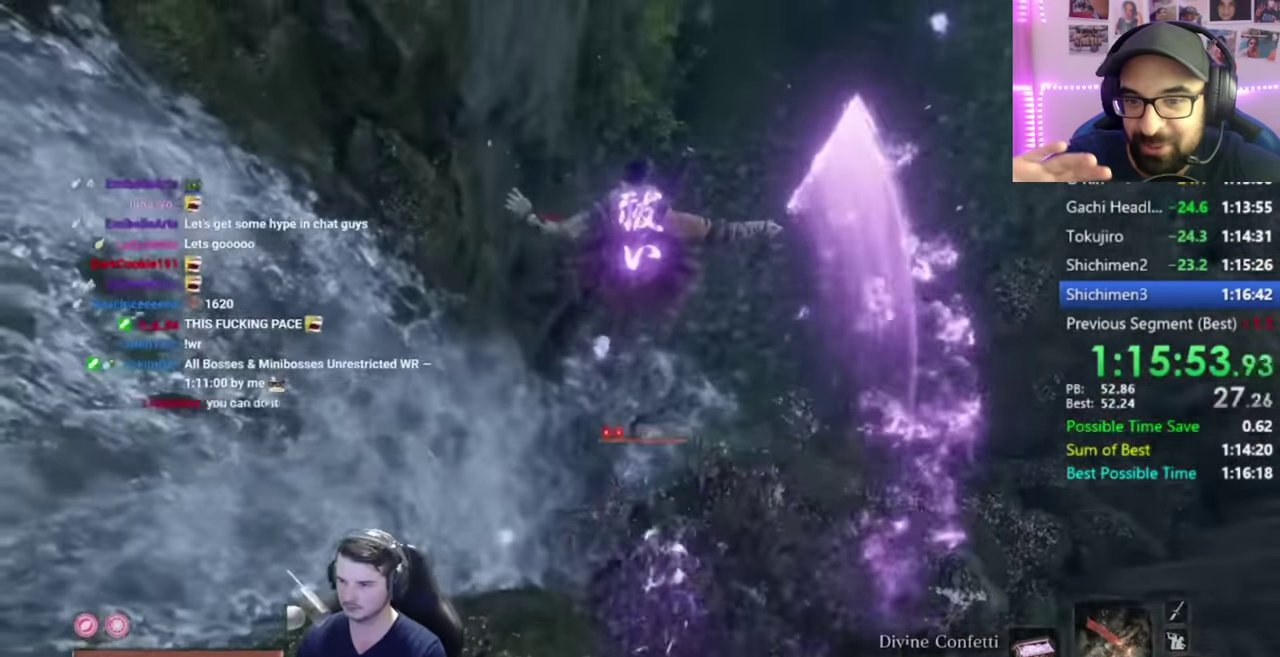
{"buttons": [], "left_stick": "center", "right_stick": "center"}
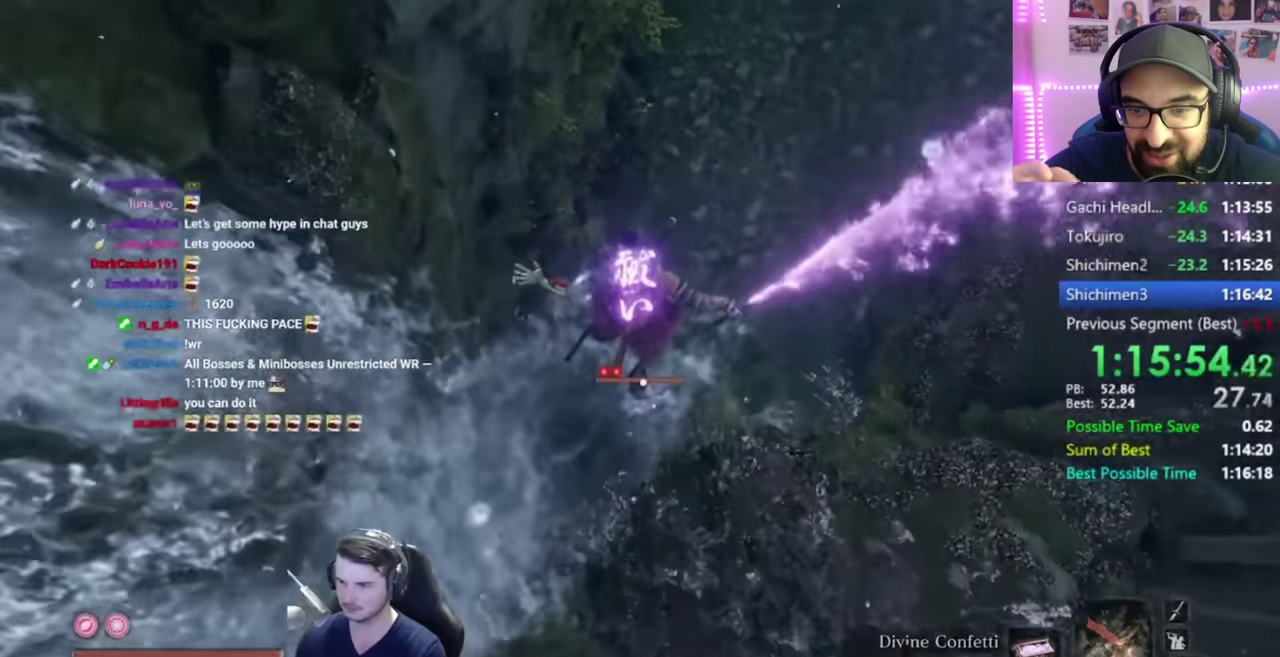
{"buttons": [], "left_stick": "right", "right_stick": "center"}
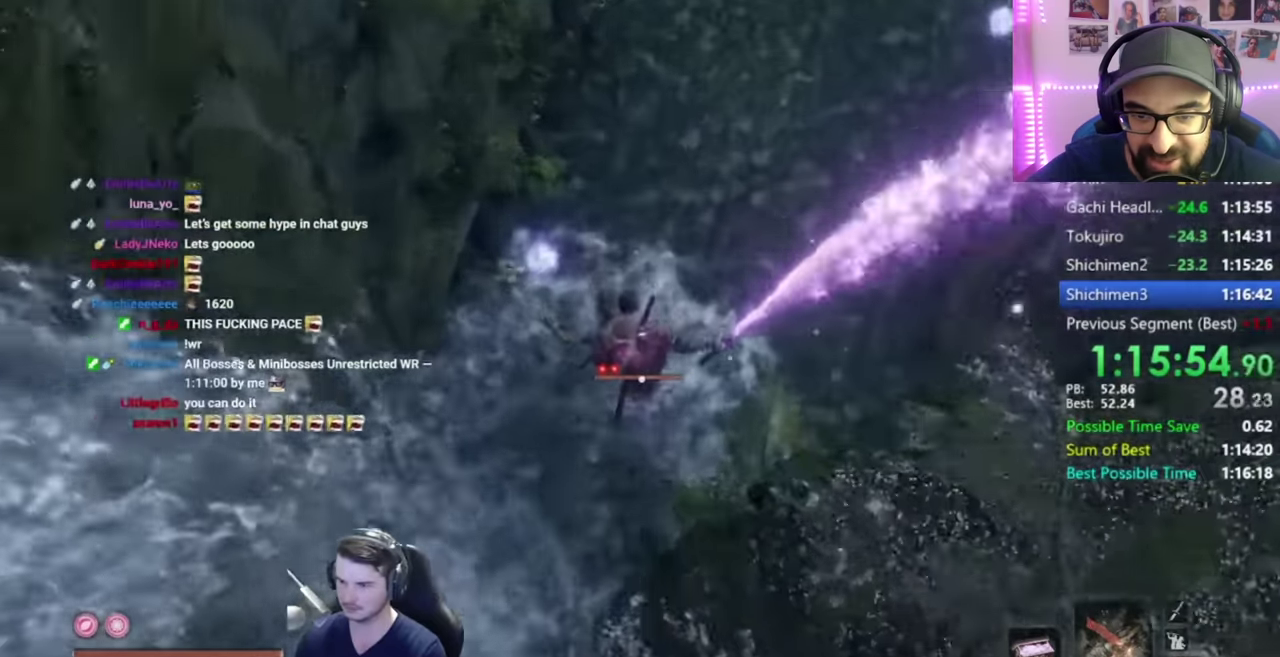
{"buttons": [], "left_stick": "up", "right_stick": "center"}
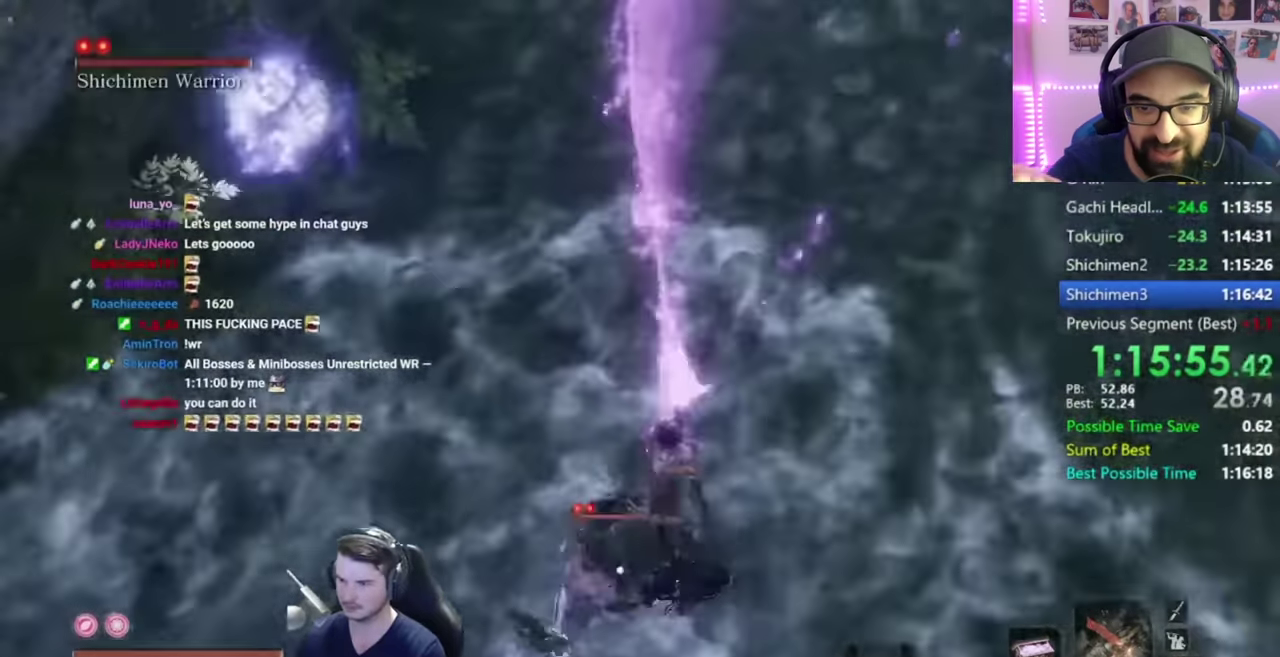
{"buttons": ["DPAD_LEFT"], "left_stick": "up", "right_stick": "up-right", "events": [[150, "L2", "down"], [150, "R2", "down"], [167, "right_stick", "up-right"], [200, "L2", "up"], [200, "R2", "up"], [283, "DPAD_LEFT", "down"], [367, "DPAD_LEFT", "up"], [500, "DPAD_LEFT", "down"]]}
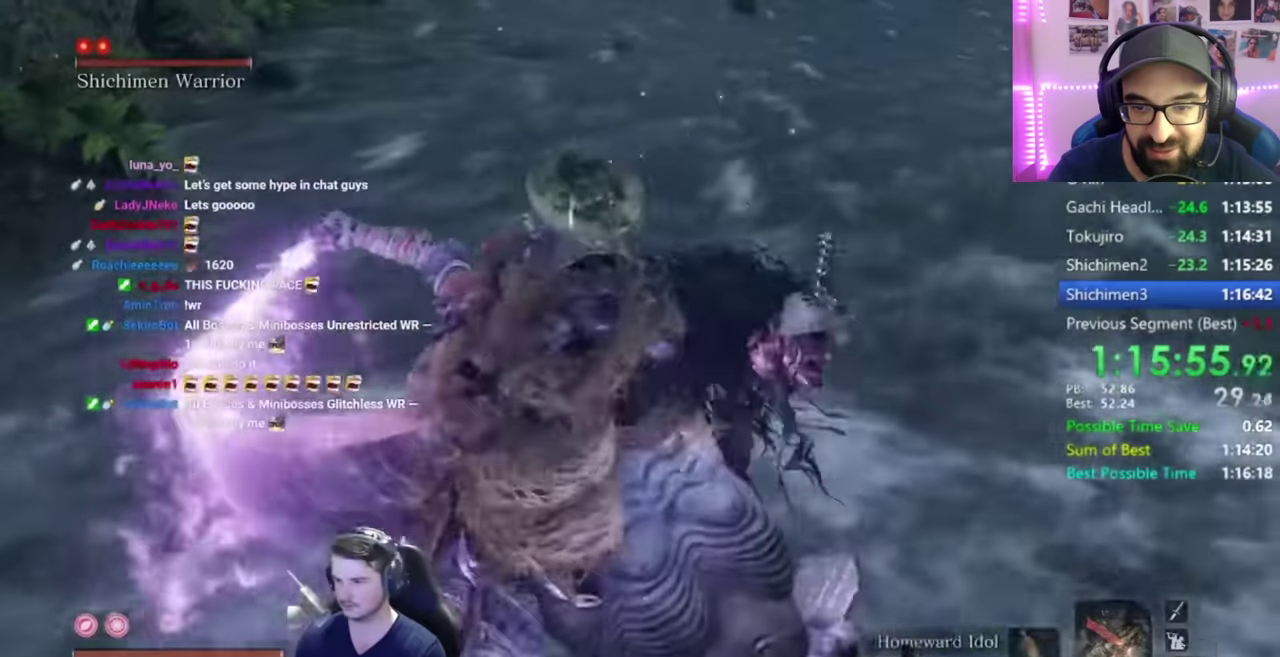
{"buttons": [], "left_stick": "up", "right_stick": "center", "events": [[150, "DPAD_LEFT", "up"], [284, "DPAD_LEFT", "down"], [417, "DPAD_LEFT", "up"], [417, "right_stick", "center"]]}
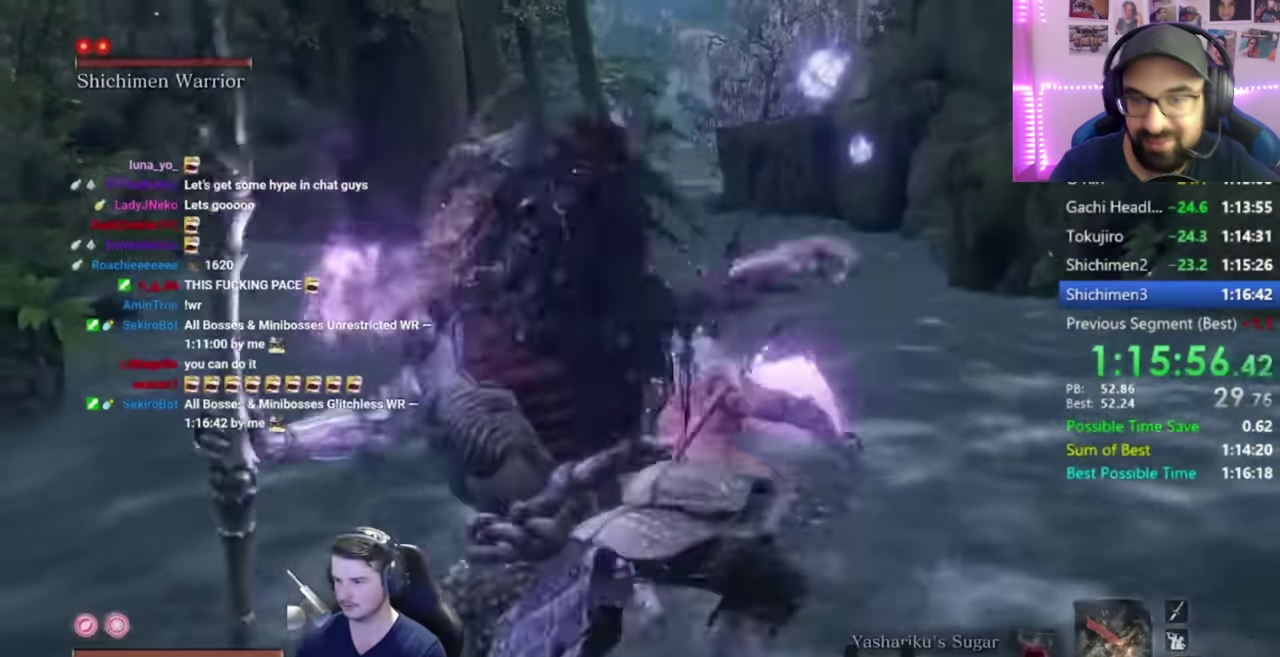
{"buttons": [], "left_stick": "up", "right_stick": "center", "events": [[233, "DPAD_LEFT", "down"], [333, "DPAD_LEFT", "up"]]}
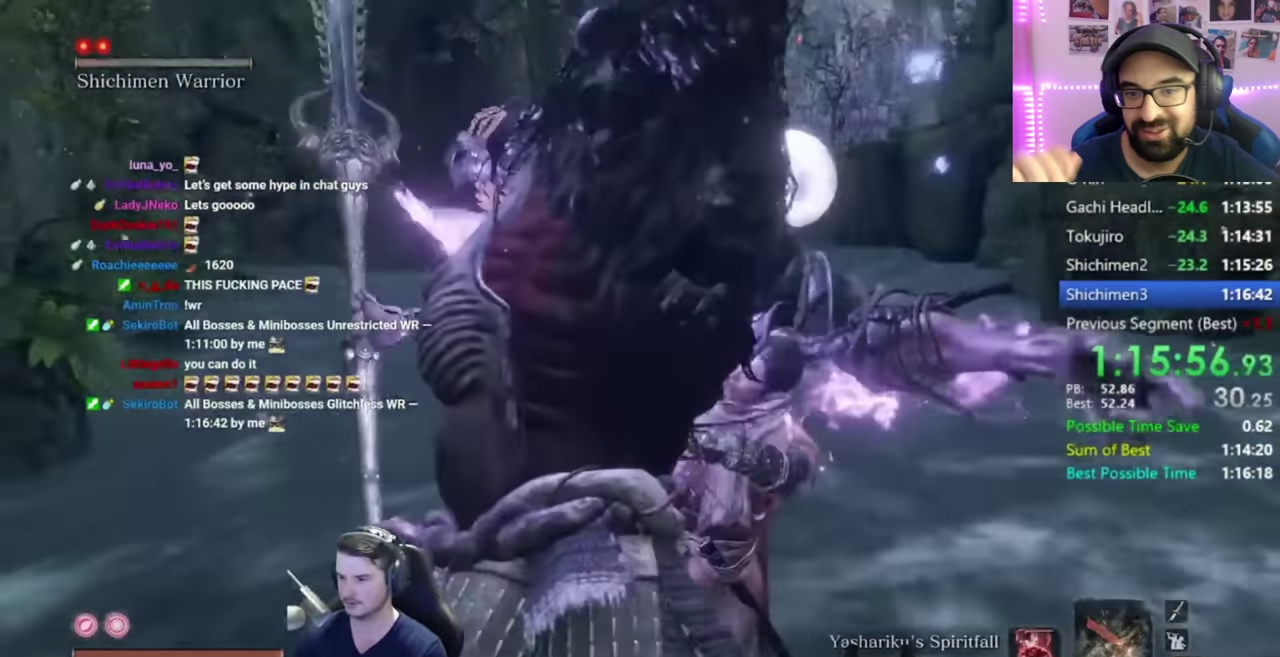
{"buttons": ["B"], "left_stick": "up", "right_stick": "center", "events": [[401, "B", "down"]]}
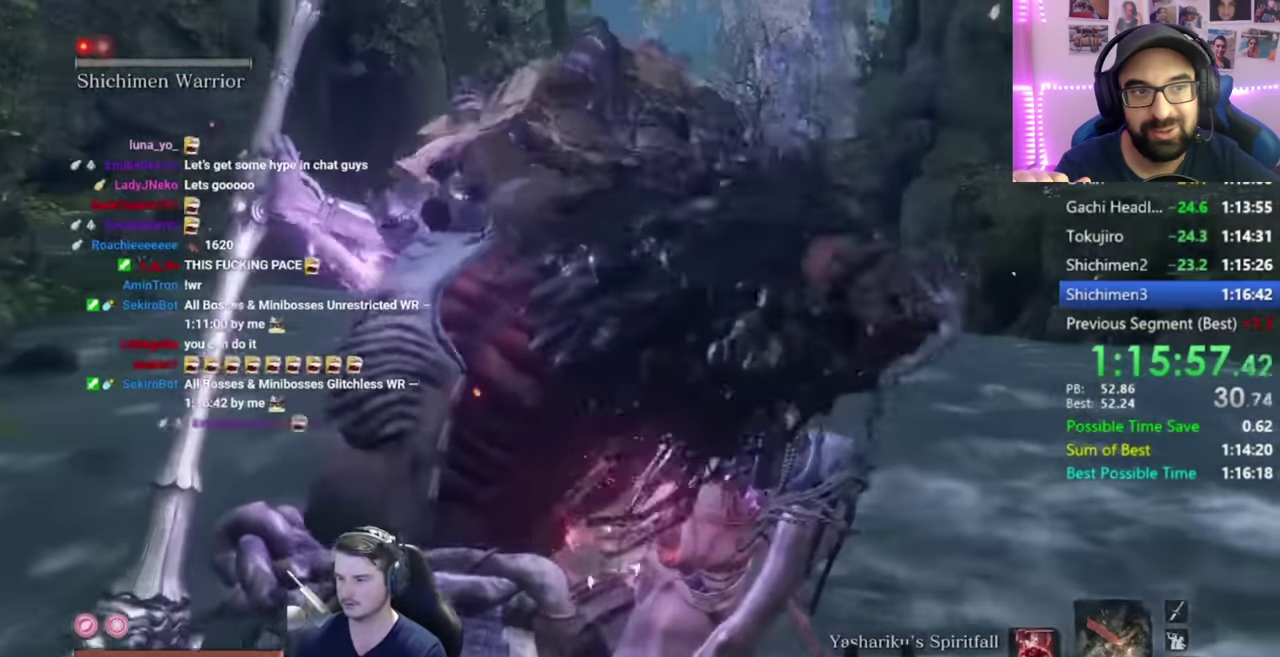
{"buttons": ["B"], "left_stick": "up", "right_stick": "center", "events": [[383, "right_stick", "left"], [467, "right_stick", "center"]]}
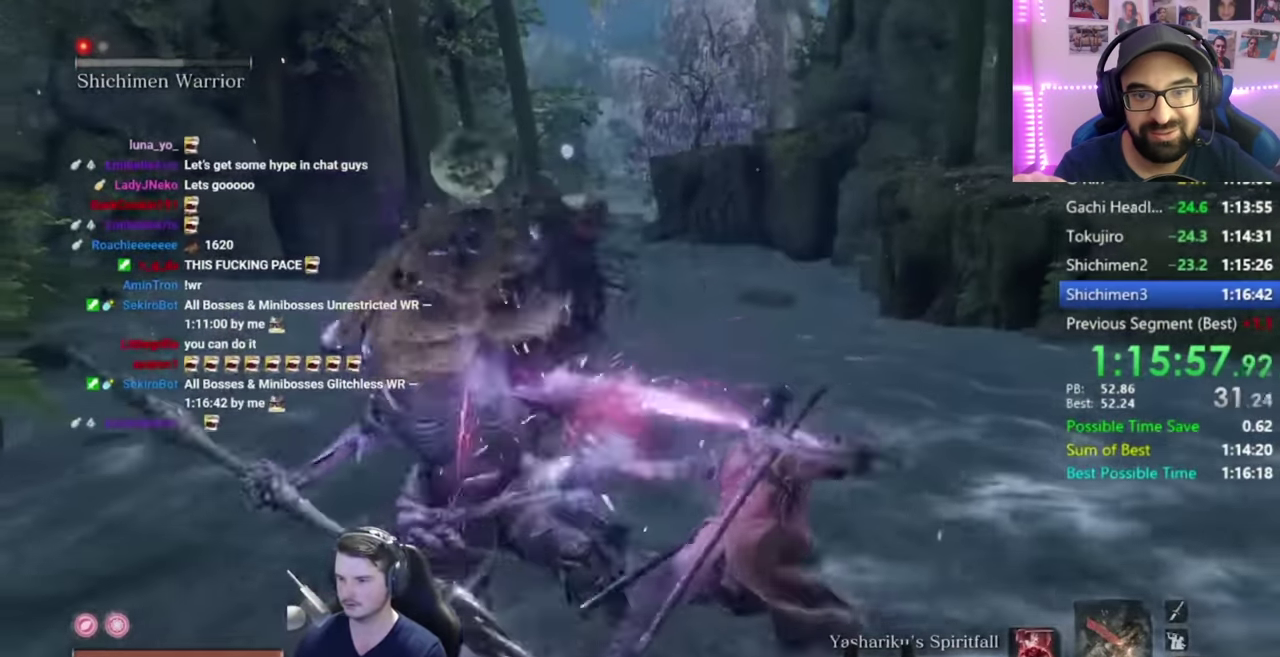
{"buttons": ["B"], "left_stick": "up", "right_stick": "center", "events": []}
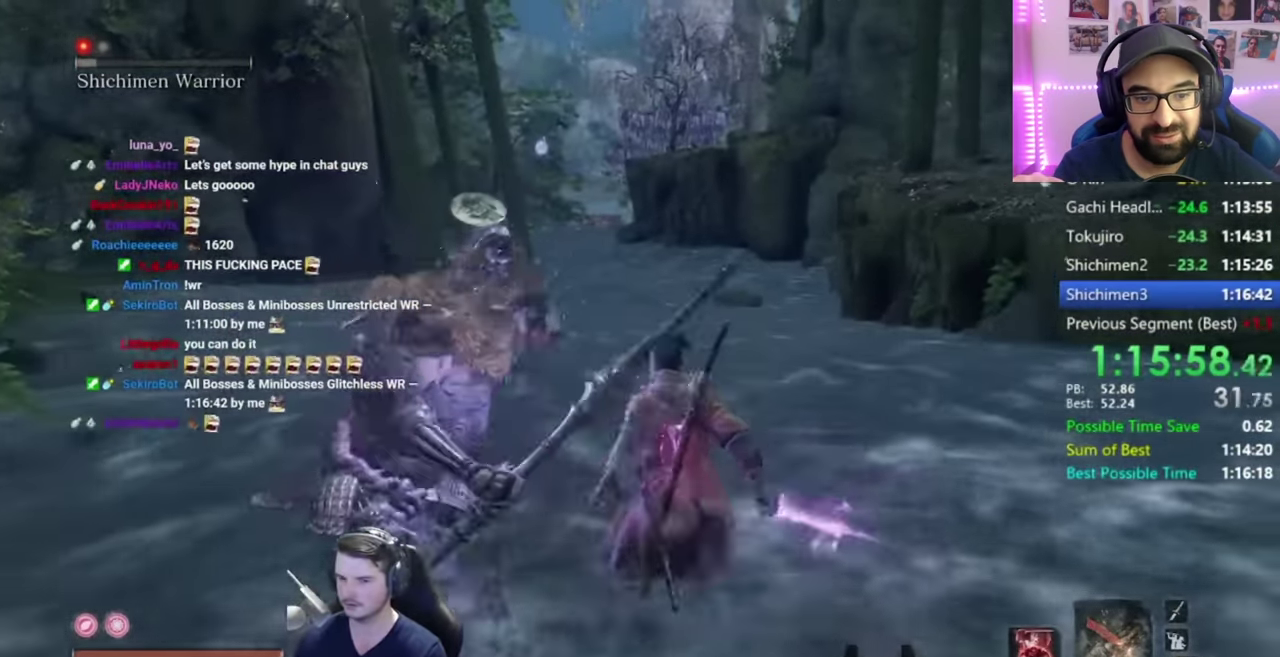
{"buttons": ["B"], "left_stick": "up", "right_stick": "down-left", "events": [[150, "right_stick", "down-left"]]}
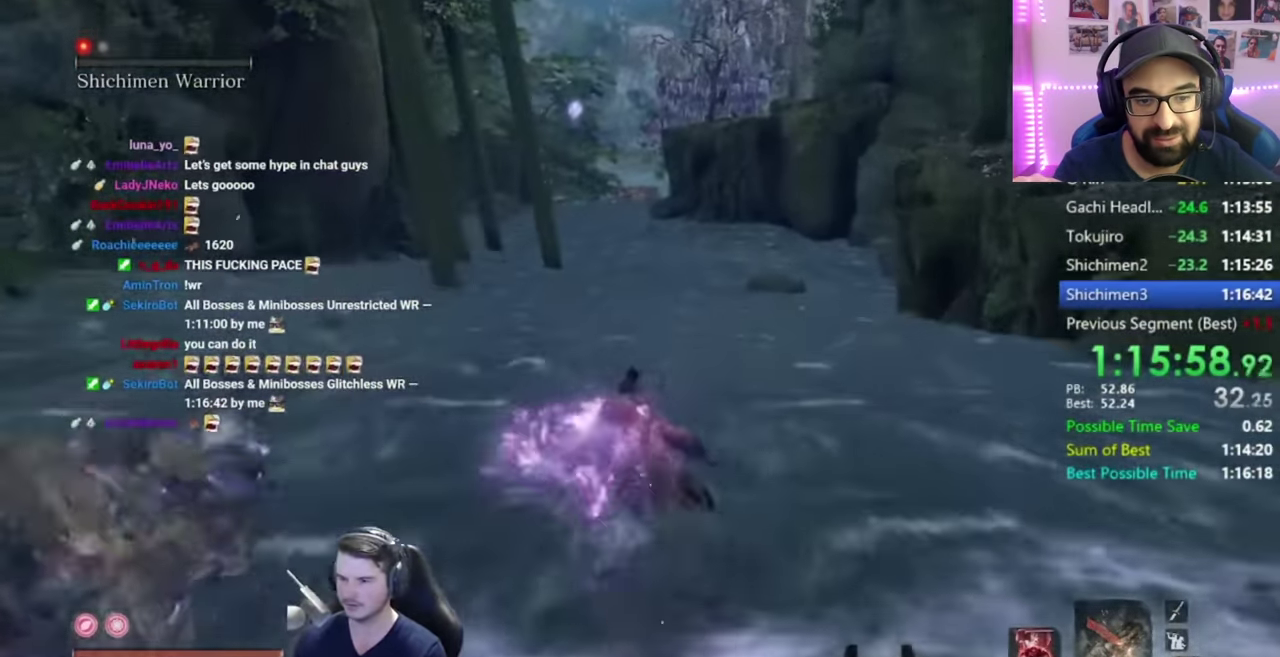
{"buttons": ["B"], "left_stick": "up", "right_stick": "down", "events": [[117, "right_stick", "down"]]}
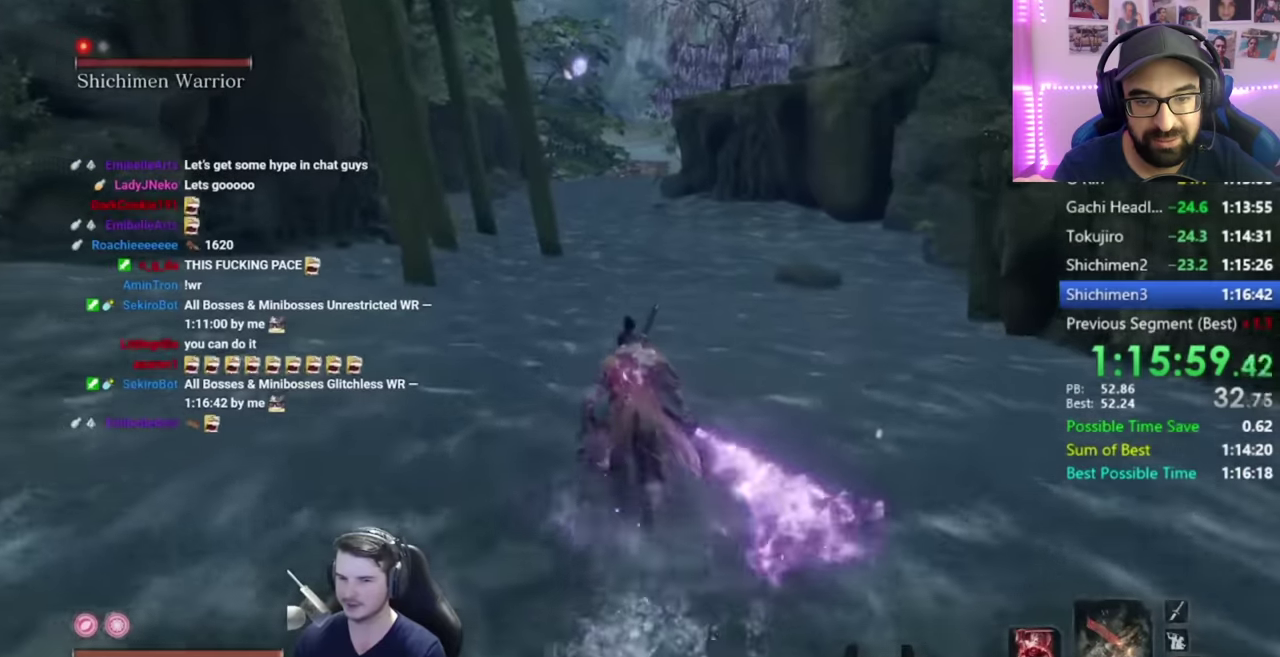
{"buttons": ["B"], "left_stick": "up", "right_stick": "down", "events": []}
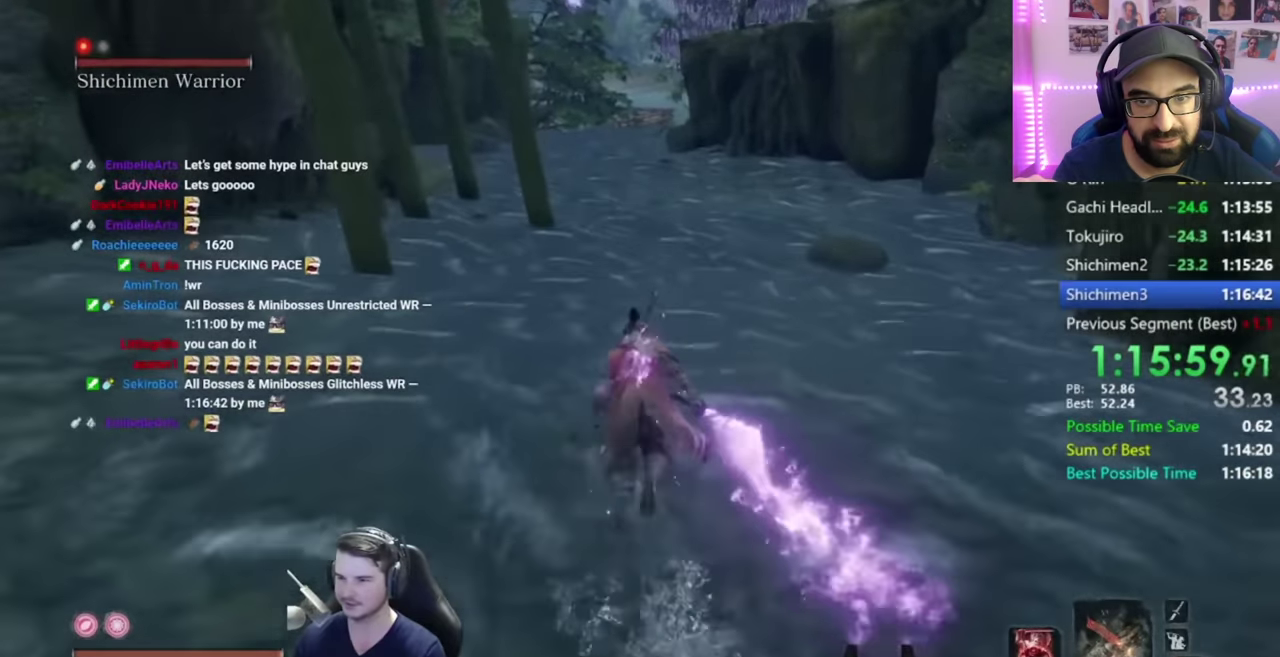
{"buttons": ["B"], "left_stick": "up", "right_stick": "down", "events": []}
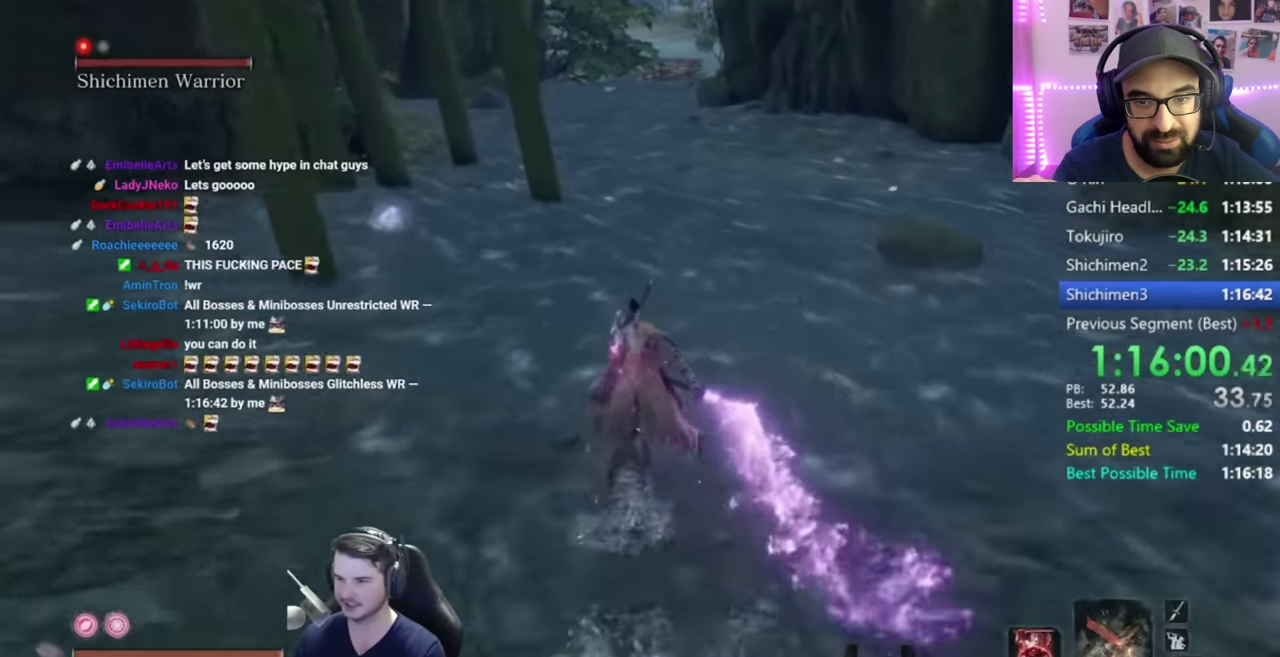
{"buttons": ["B"], "left_stick": "up", "right_stick": "down", "events": []}
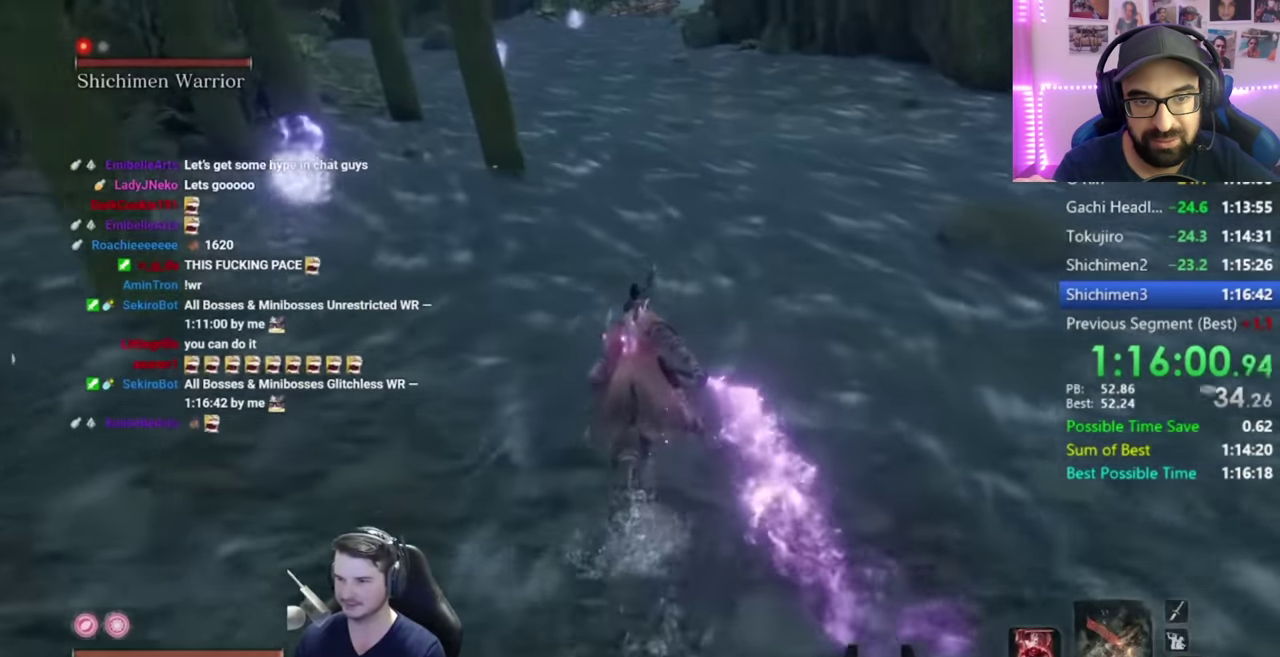
{"buttons": ["B"], "left_stick": "up", "right_stick": "down", "events": []}
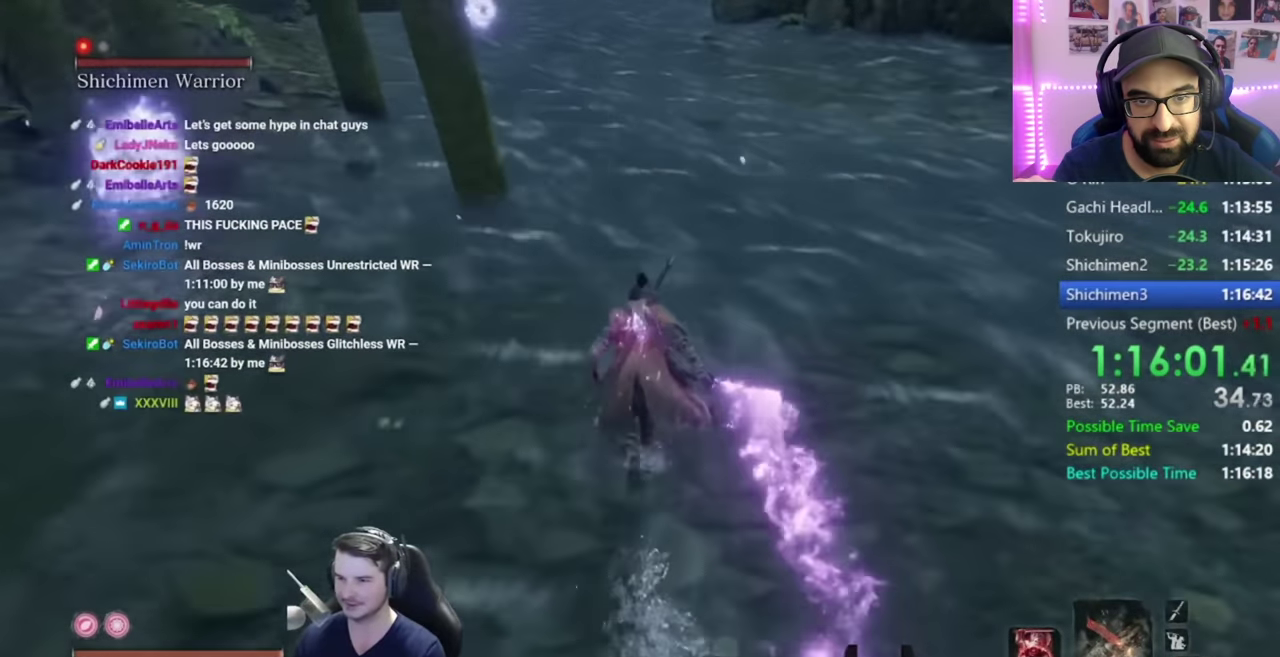
{"buttons": [], "left_stick": "up", "right_stick": "center", "events": [[167, "DPAD_UP", "down"], [301, "DPAD_UP", "up"], [367, "right_stick", "center"], [401, "B", "up"]]}
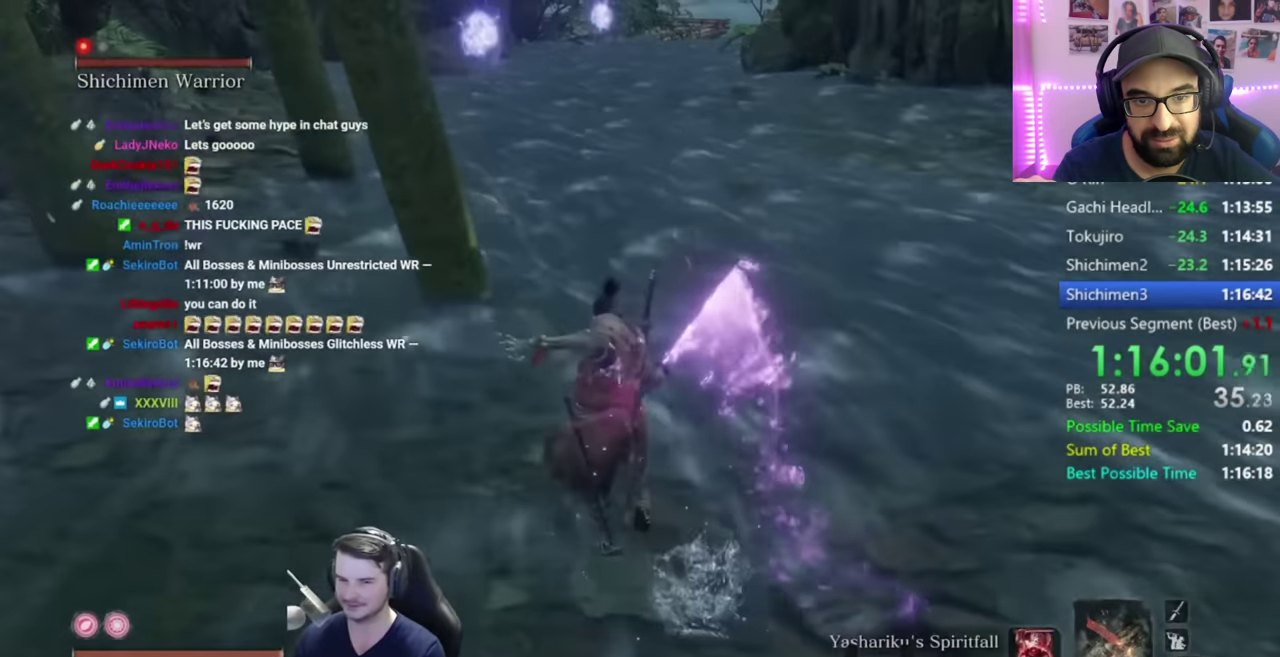
{"buttons": [], "left_stick": "up", "right_stick": "up", "events": [[367, "right_stick", "up"]]}
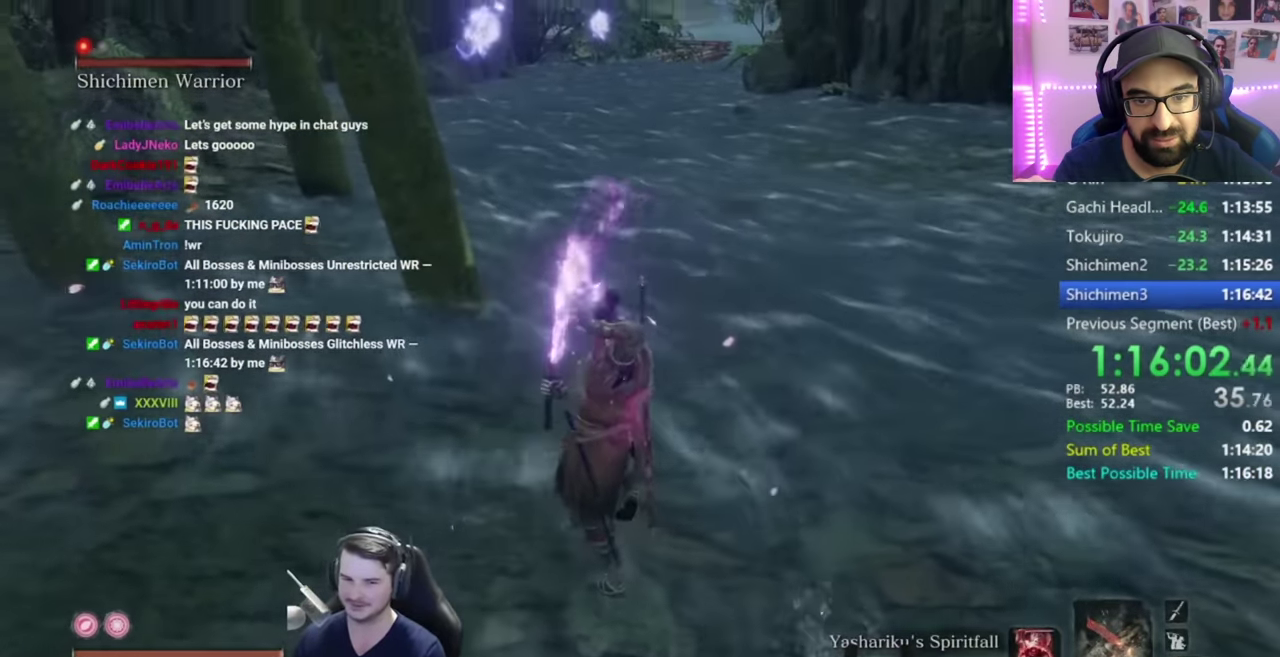
{"buttons": [], "left_stick": "up", "right_stick": "up", "events": []}
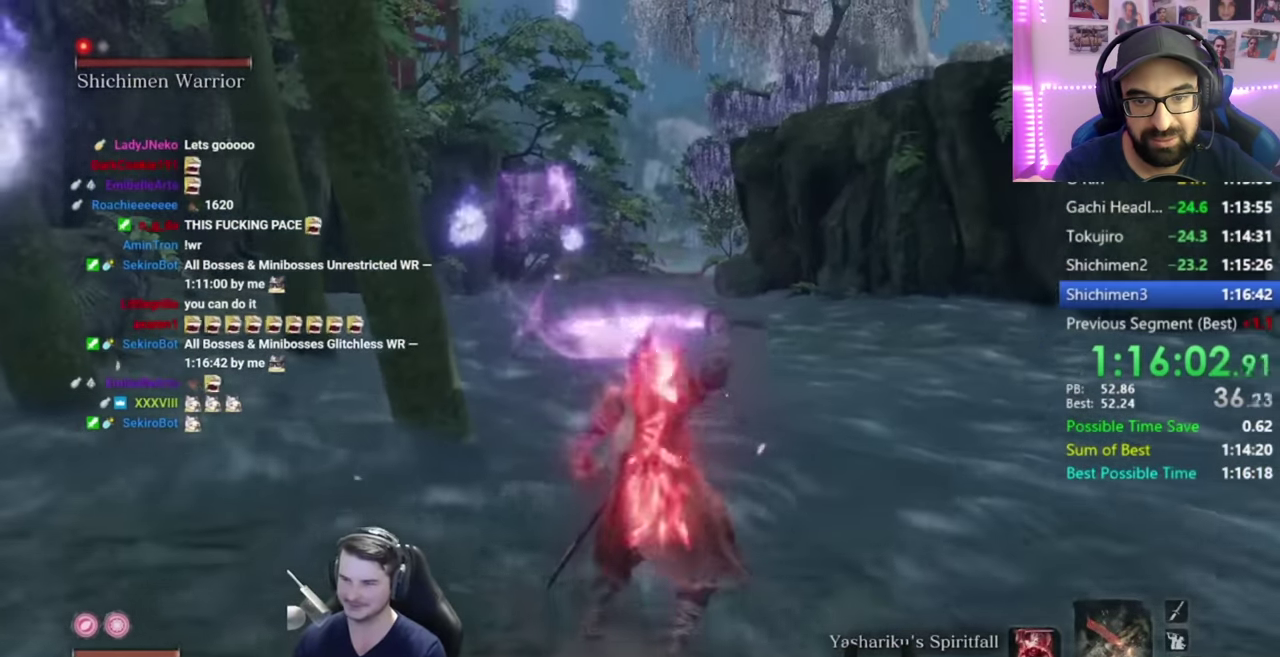
{"buttons": ["B"], "left_stick": "up", "right_stick": "center", "events": [[33, "right_stick", "center"], [133, "B", "down"], [333, "right_stick", "left"], [467, "right_stick", "center"]]}
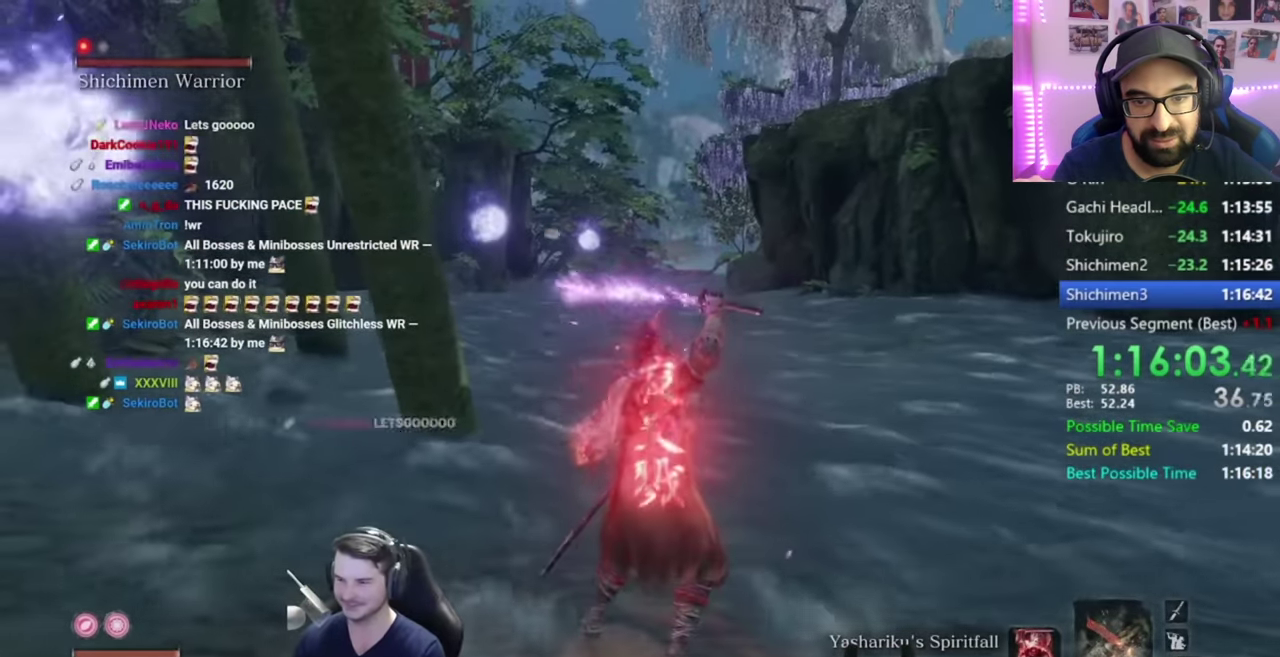
{"buttons": ["B"], "left_stick": "up", "right_stick": "down-left", "events": [[34, "right_stick", "down-left"], [100, "right_stick", "center"], [467, "right_stick", "down-left"]]}
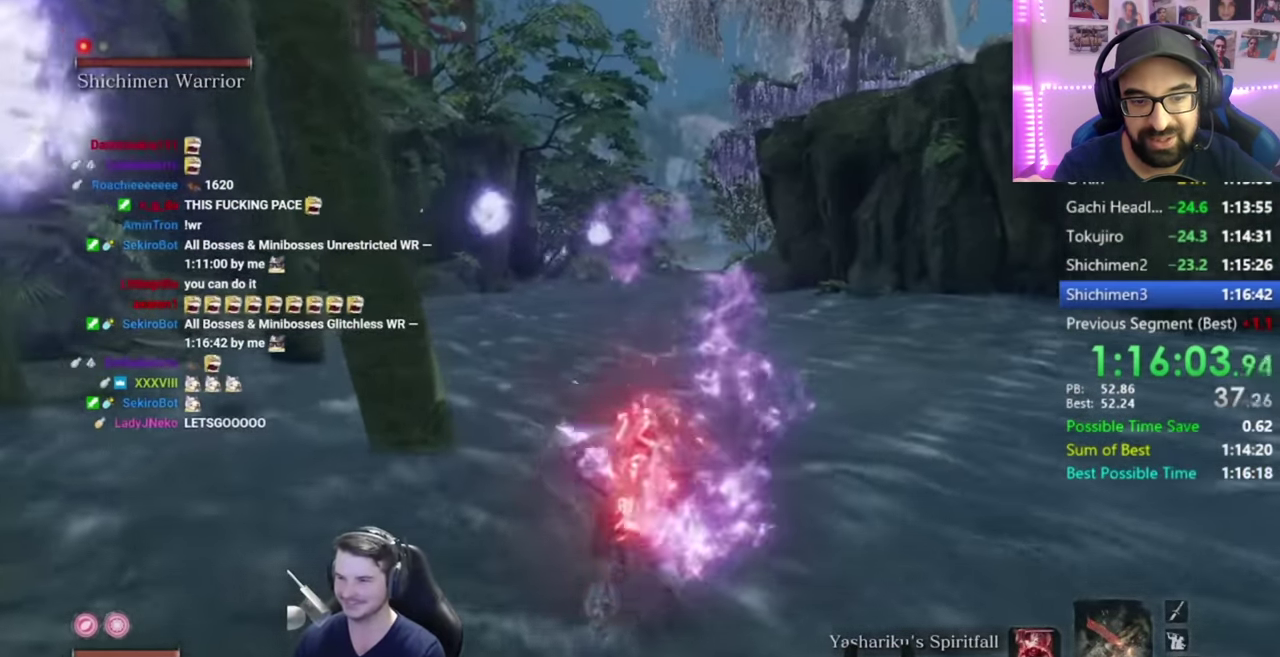
{"buttons": ["B"], "left_stick": "up", "right_stick": "down", "events": [[133, "right_stick", "down"], [183, "right_stick", "center"], [267, "right_stick", "down"]]}